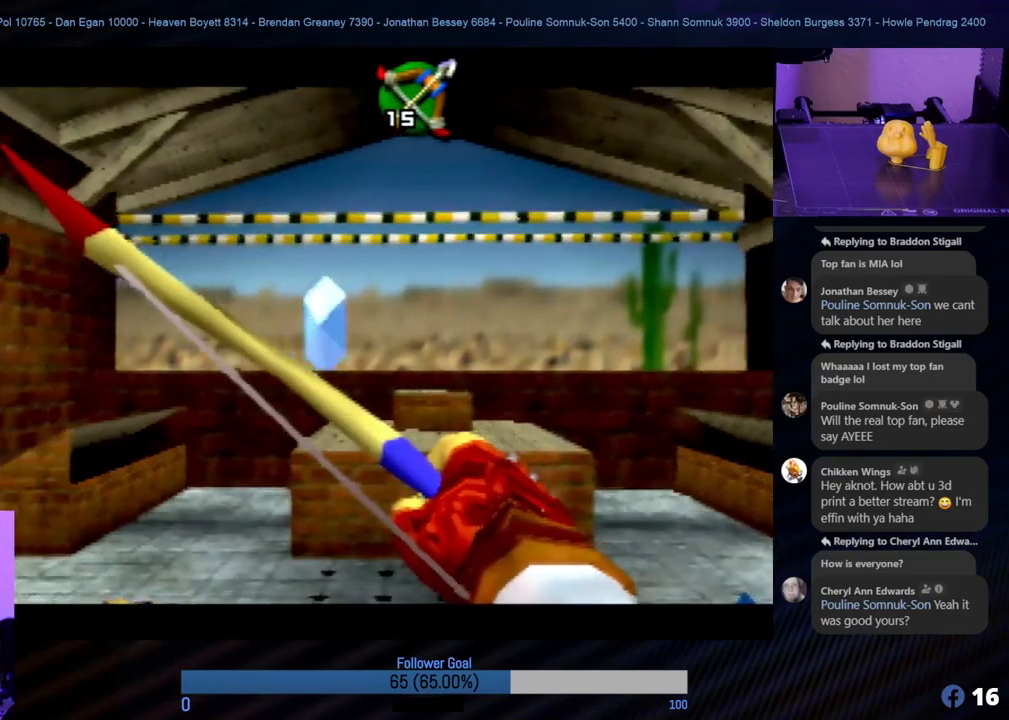
Gameplay with a controller (Nintendo layout); each line is a JSON object with the inputs held at the frame after it. "events" lists button and stick changes between this image and that frame as [ms after this image, input, new state], when the widget could be followed in between. Not read: L1 L3 R3.
{"buttons": [], "left_stick": "center", "events": [[287, "B", "down"], [421, "B", "up"]]}
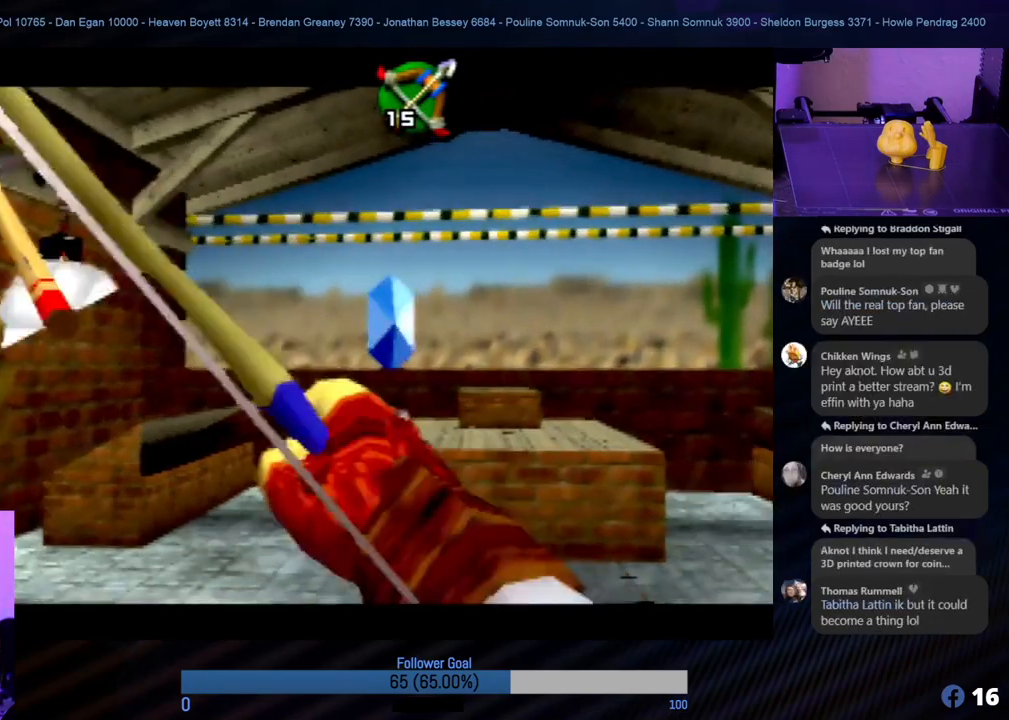
{"buttons": [], "left_stick": "center", "events": []}
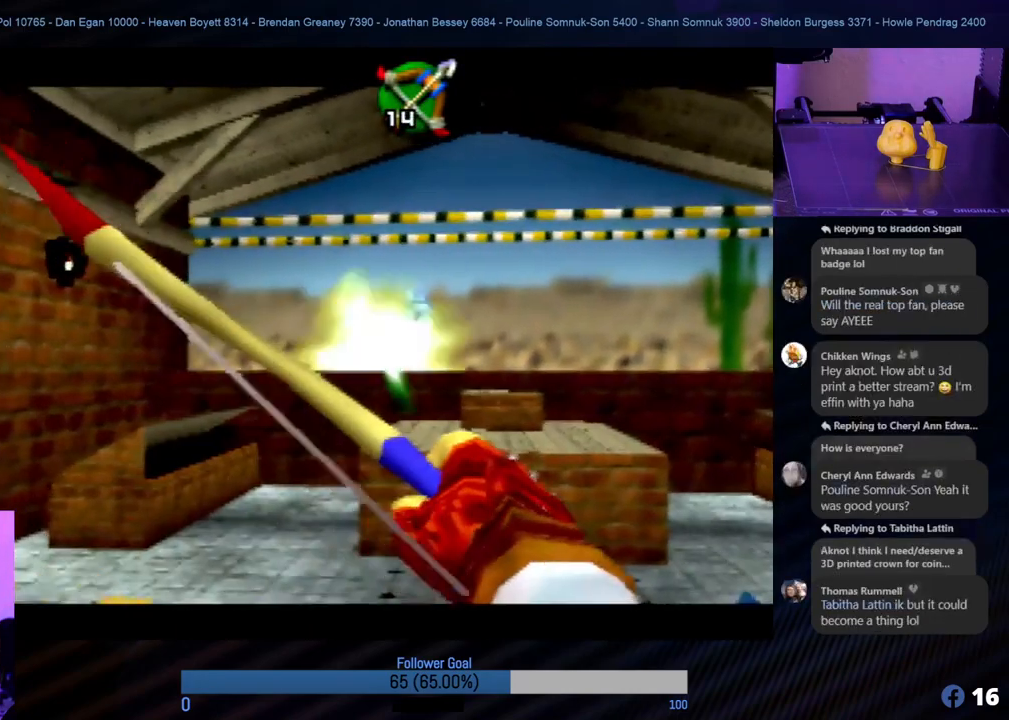
{"buttons": [], "left_stick": "center", "events": [[67, "left_stick", "right"], [185, "left_stick", "center"]]}
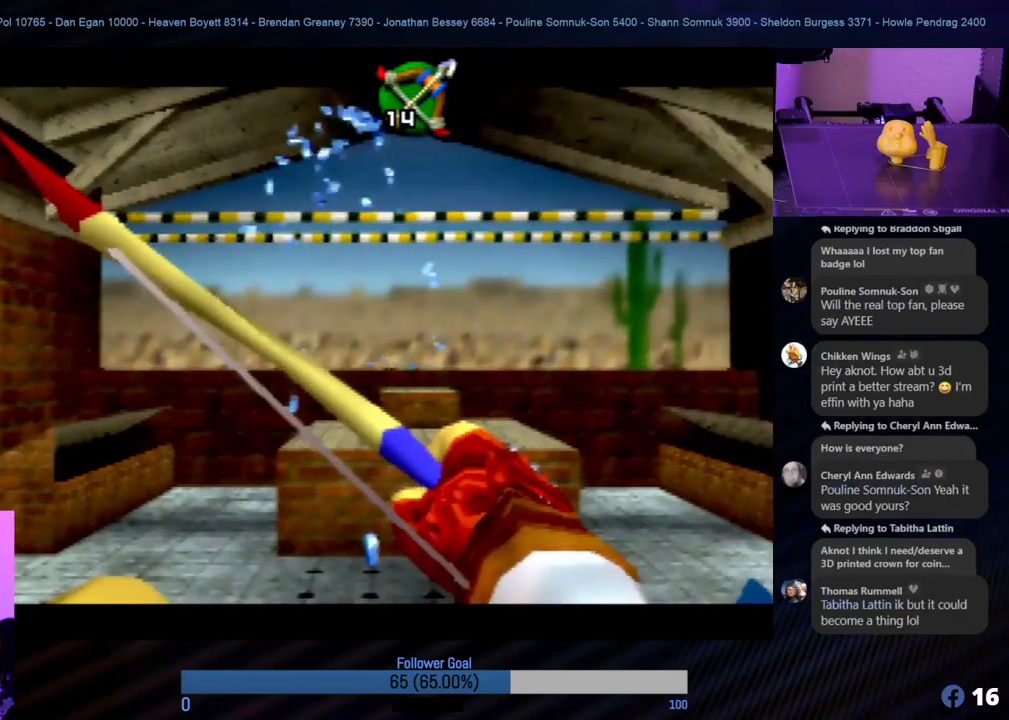
{"buttons": [], "left_stick": "center", "events": [[151, "left_stick", "right"], [236, "left_stick", "center"]]}
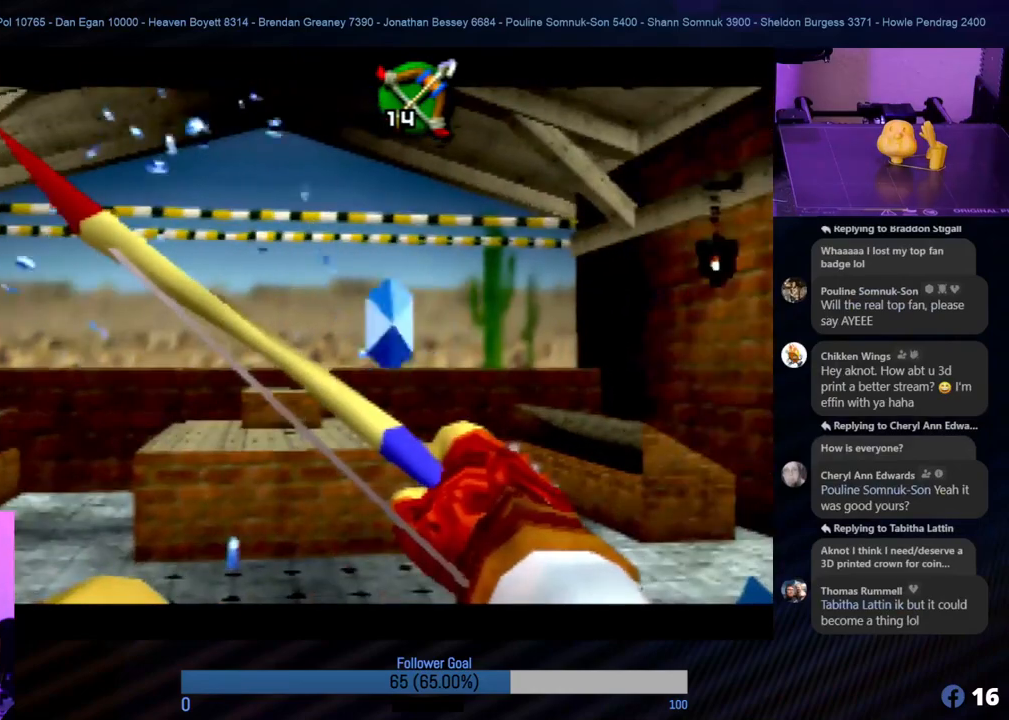
{"buttons": [], "left_stick": "center", "events": [[186, "B", "down"], [304, "B", "up"]]}
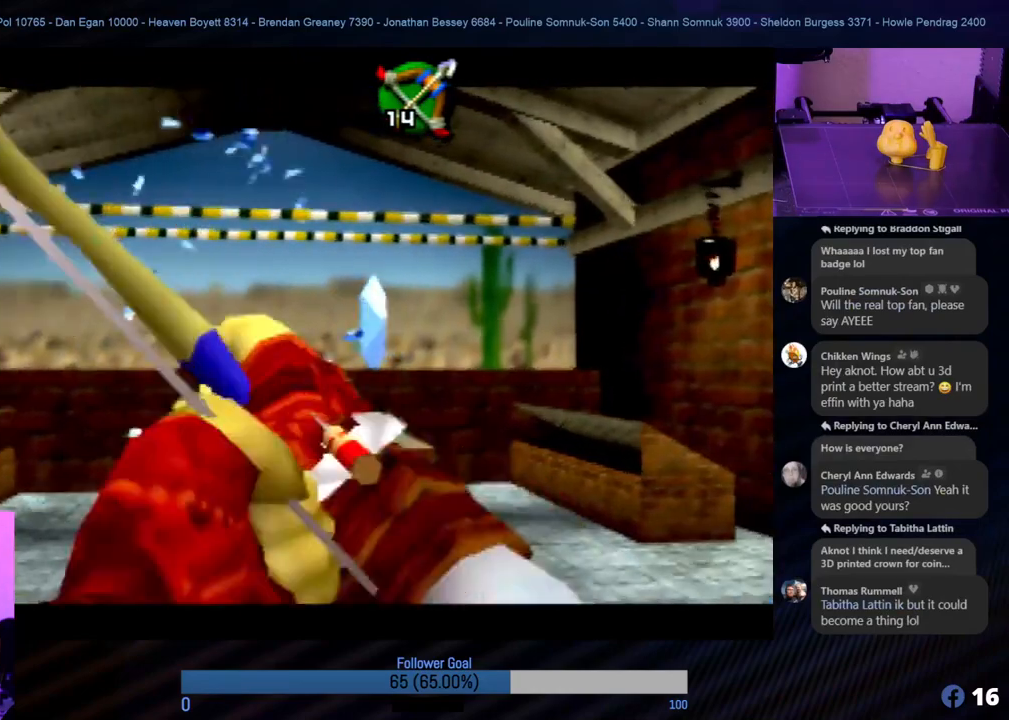
{"buttons": [], "left_stick": "center", "events": []}
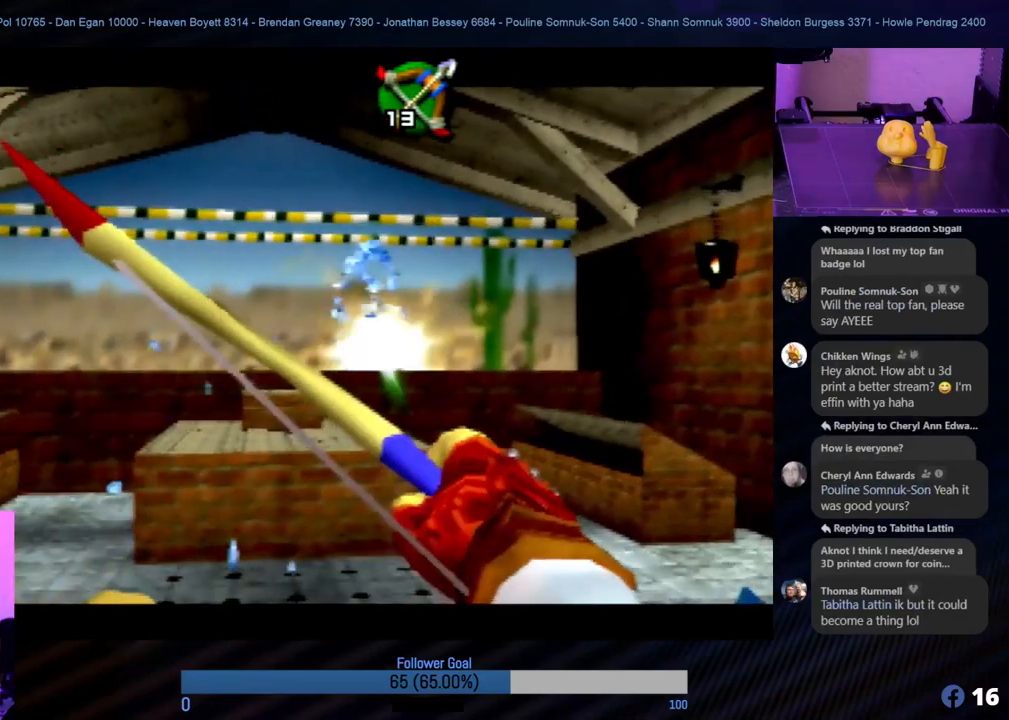
{"buttons": [], "left_stick": "center", "events": []}
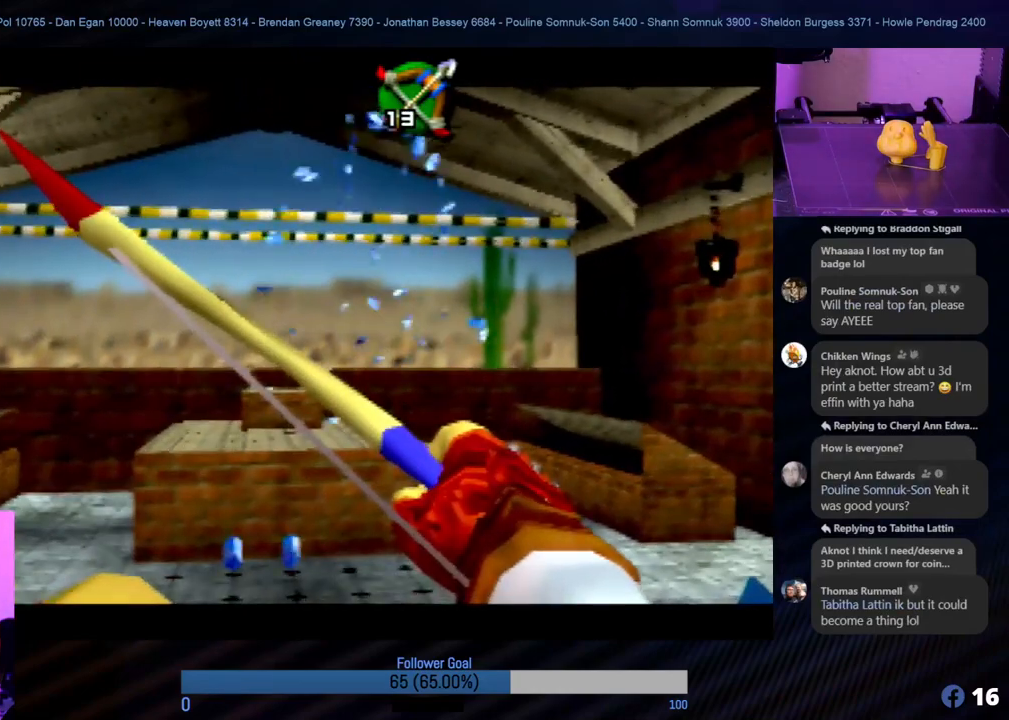
{"buttons": [], "left_stick": "center", "events": [[354, "left_stick", "left"], [456, "left_stick", "center"]]}
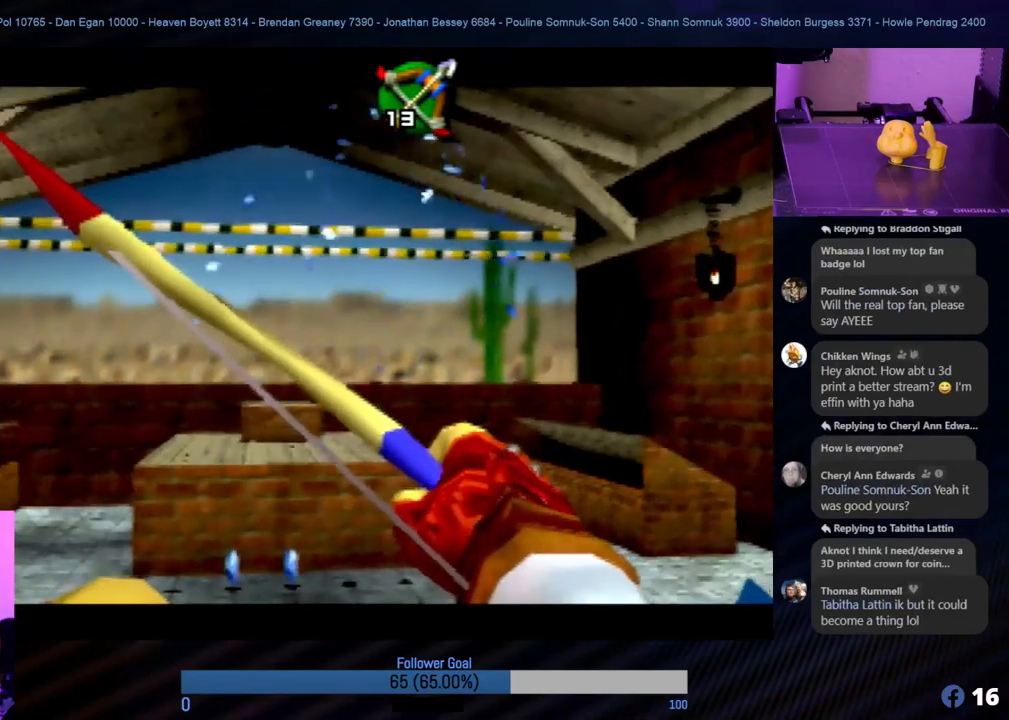
{"buttons": [], "left_stick": "center", "events": [[388, "left_stick", "down"], [455, "left_stick", "center"]]}
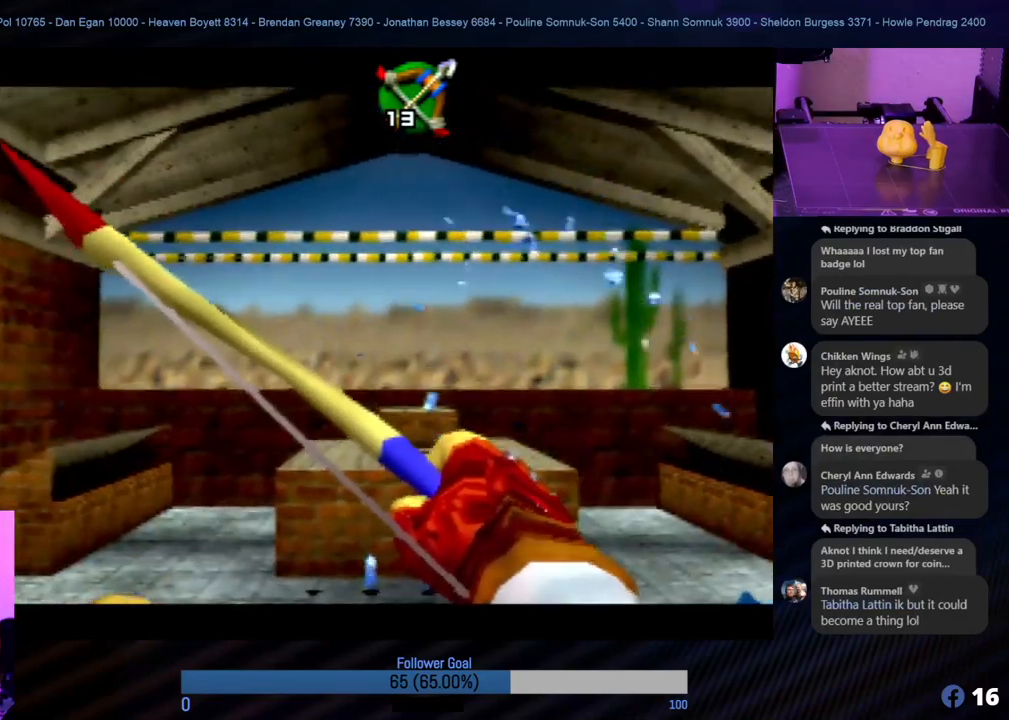
{"buttons": [], "left_stick": "center", "events": []}
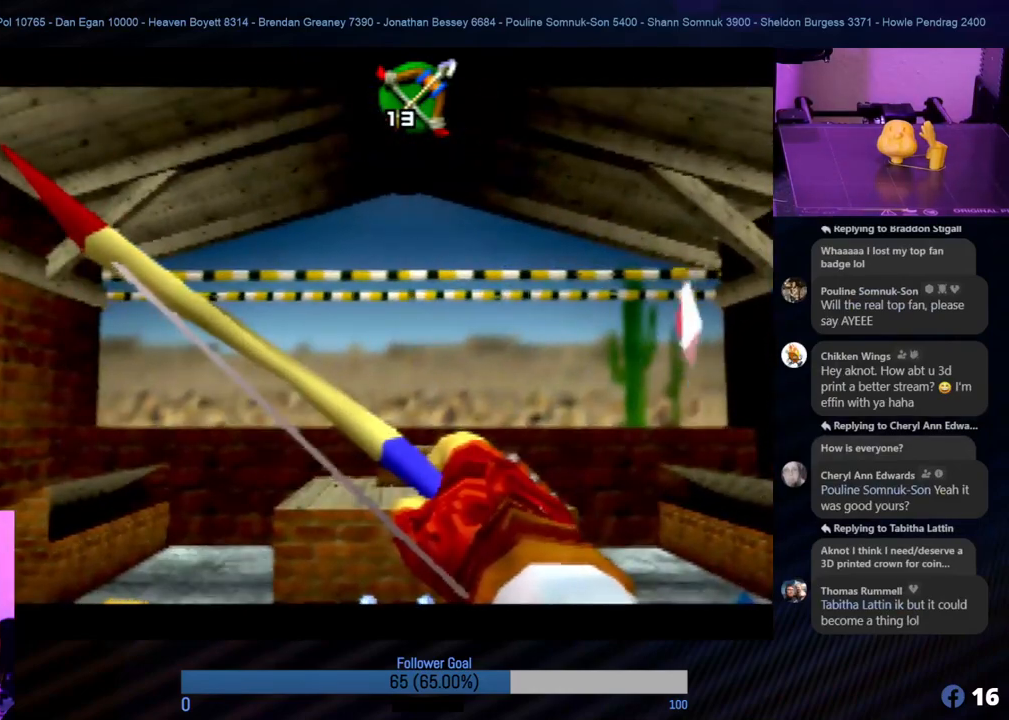
{"buttons": ["B"], "left_stick": "center", "events": [[17, "left_stick", "down"], [68, "left_stick", "center"], [489, "B", "down"]]}
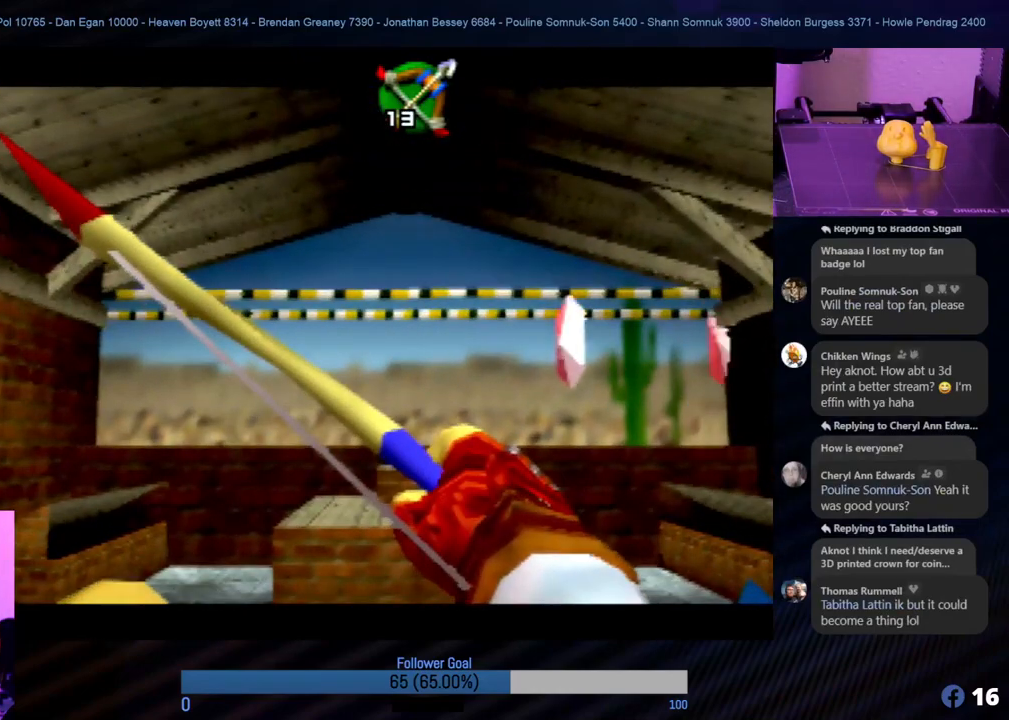
{"buttons": [], "left_stick": "center", "events": [[84, "B", "up"]]}
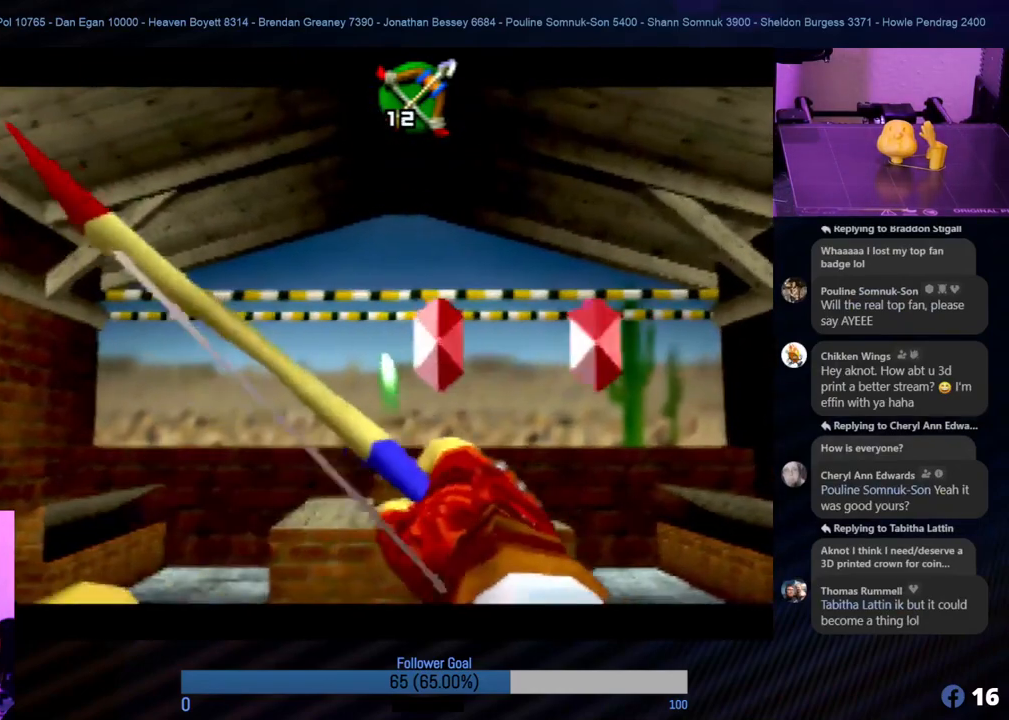
{"buttons": [], "left_stick": "center", "events": [[286, "left_stick", "left"], [438, "left_stick", "center"]]}
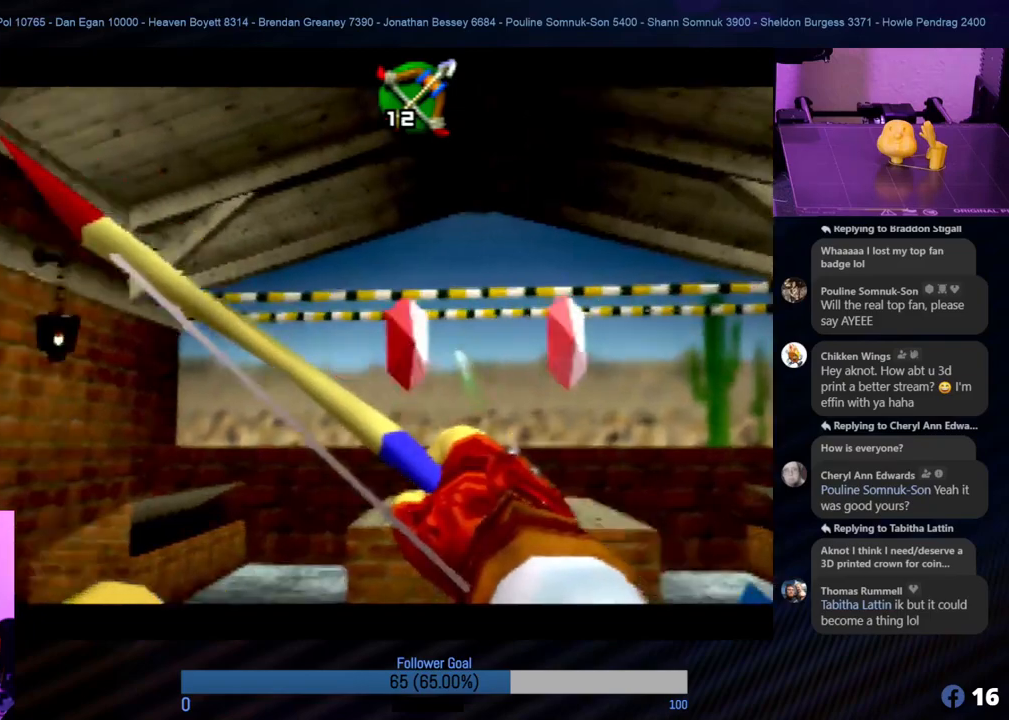
{"buttons": [], "left_stick": "left", "events": [[185, "B", "down"], [337, "B", "up"], [472, "left_stick", "left"]]}
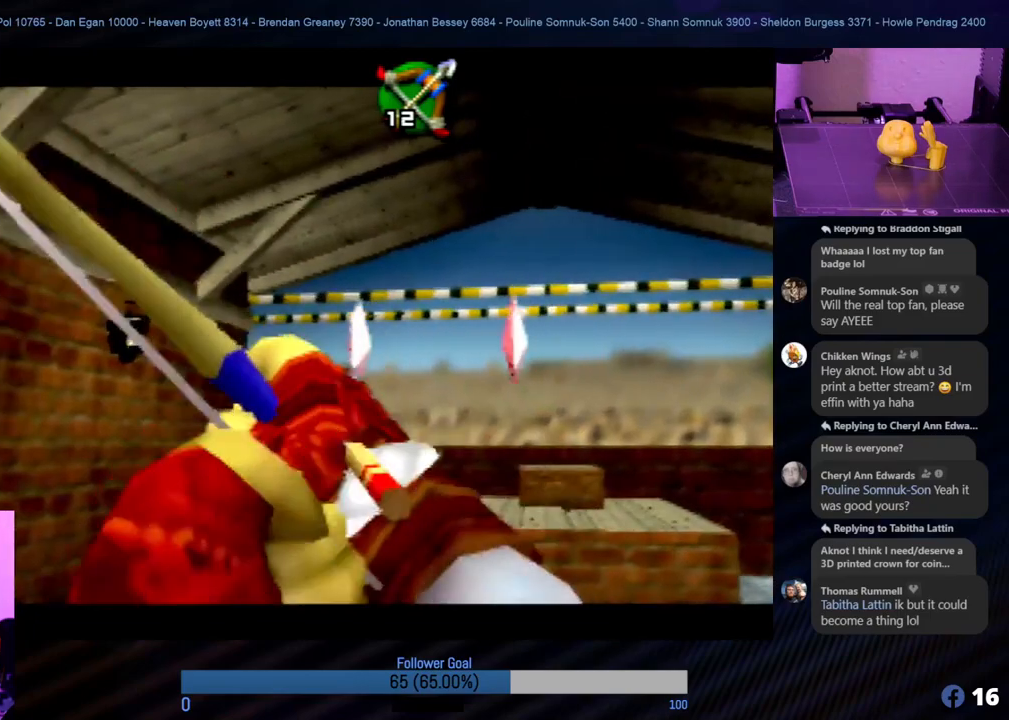
{"buttons": ["B"], "left_stick": "center", "events": [[67, "left_stick", "center"], [236, "B", "down"], [354, "B", "up"], [472, "B", "down"]]}
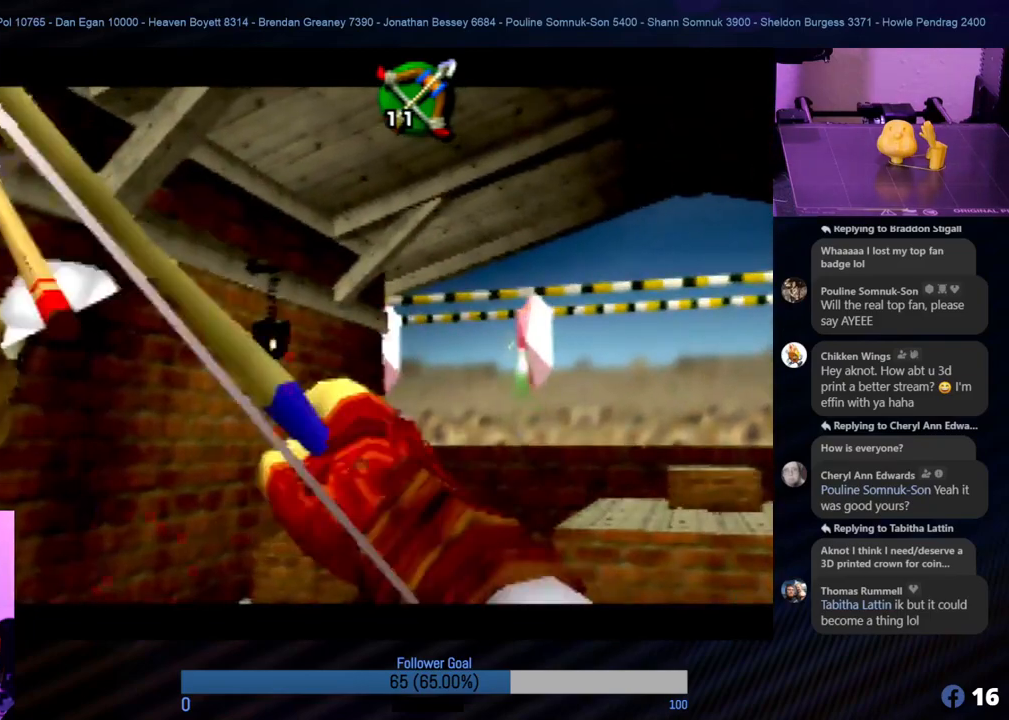
{"buttons": [], "left_stick": "center", "events": [[17, "B", "up"]]}
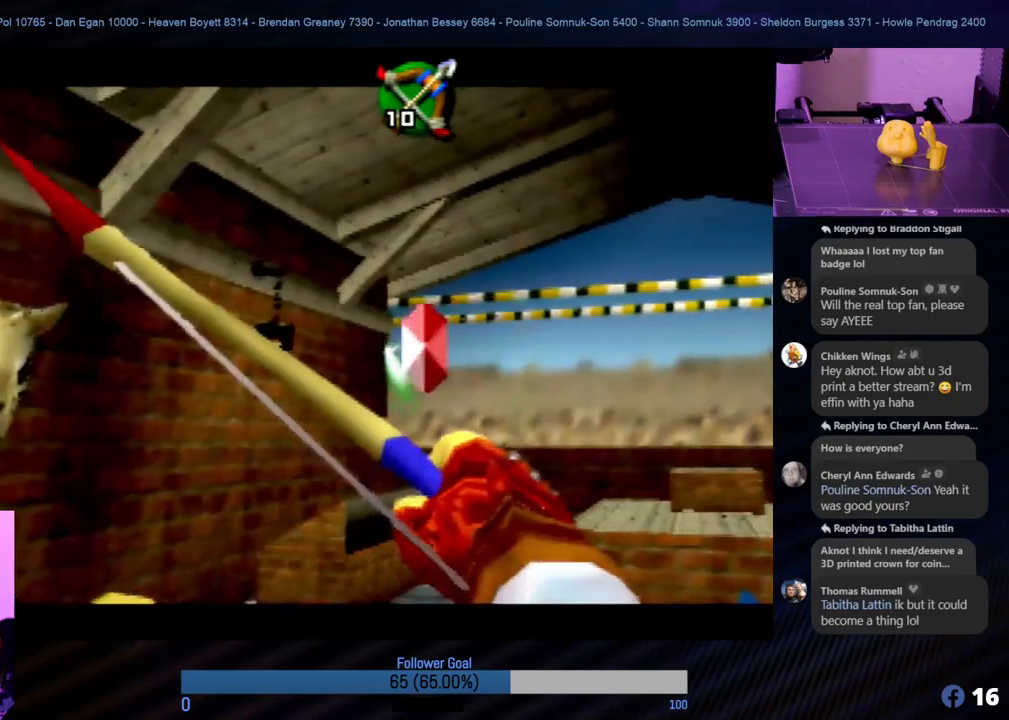
{"buttons": [], "left_stick": "right", "events": [[422, "left_stick", "right"]]}
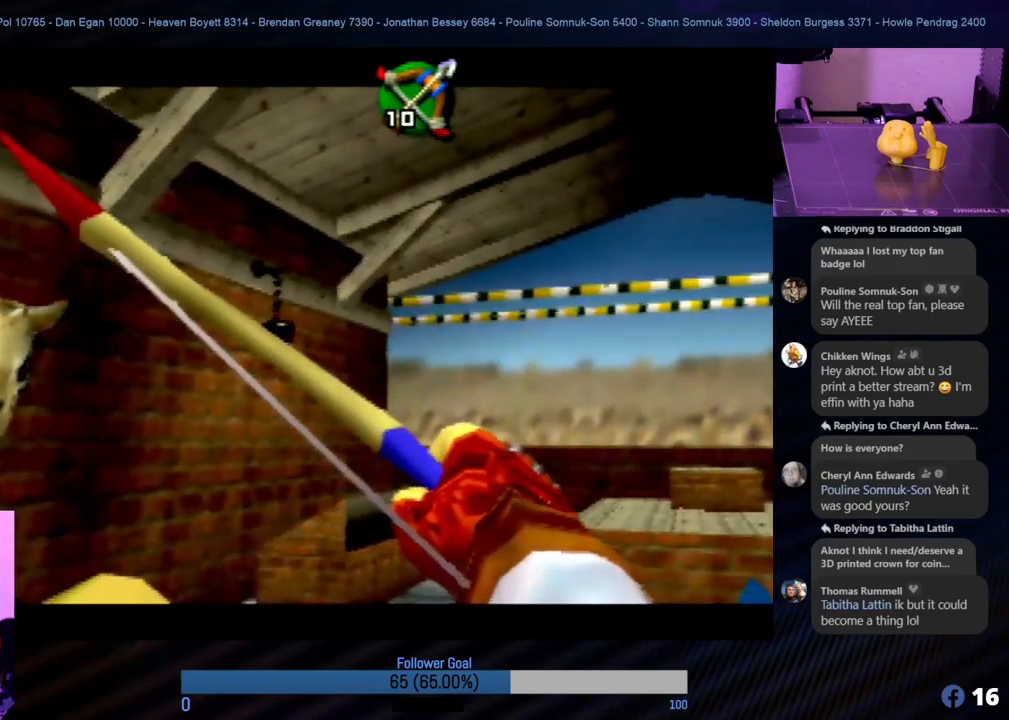
{"buttons": ["B"], "left_stick": "center", "events": [[51, "left_stick", "center"], [220, "left_stick", "right"], [354, "left_stick", "center"], [489, "B", "down"]]}
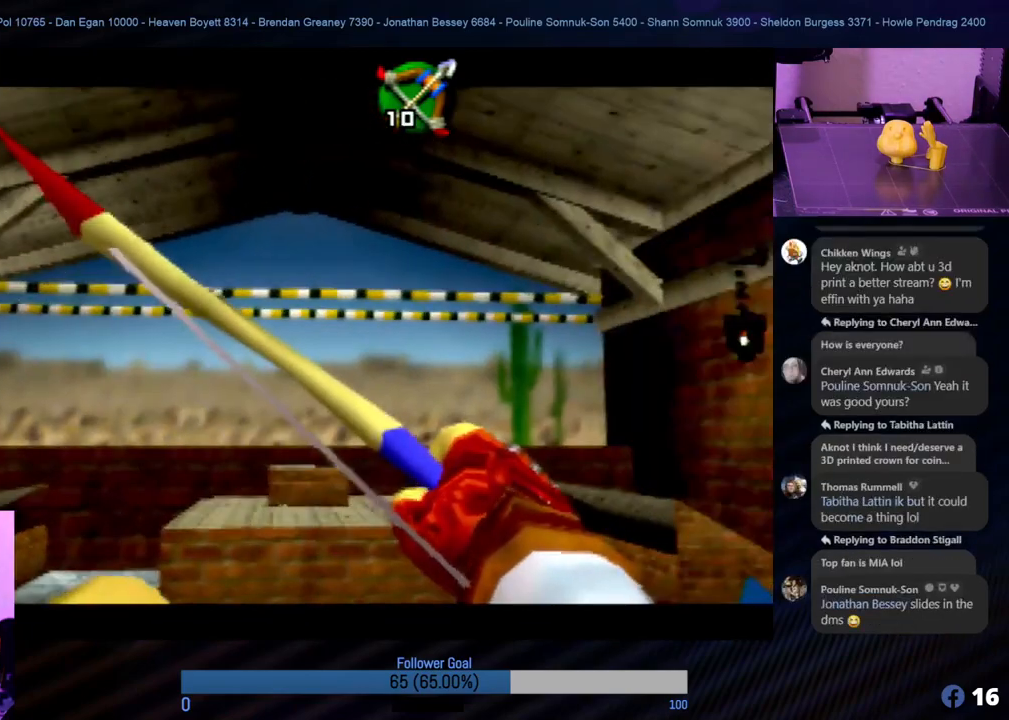
{"buttons": [], "left_stick": "center", "events": [[101, "B", "up"], [152, "B", "down"], [253, "B", "up"], [388, "B", "down"], [455, "B", "up"]]}
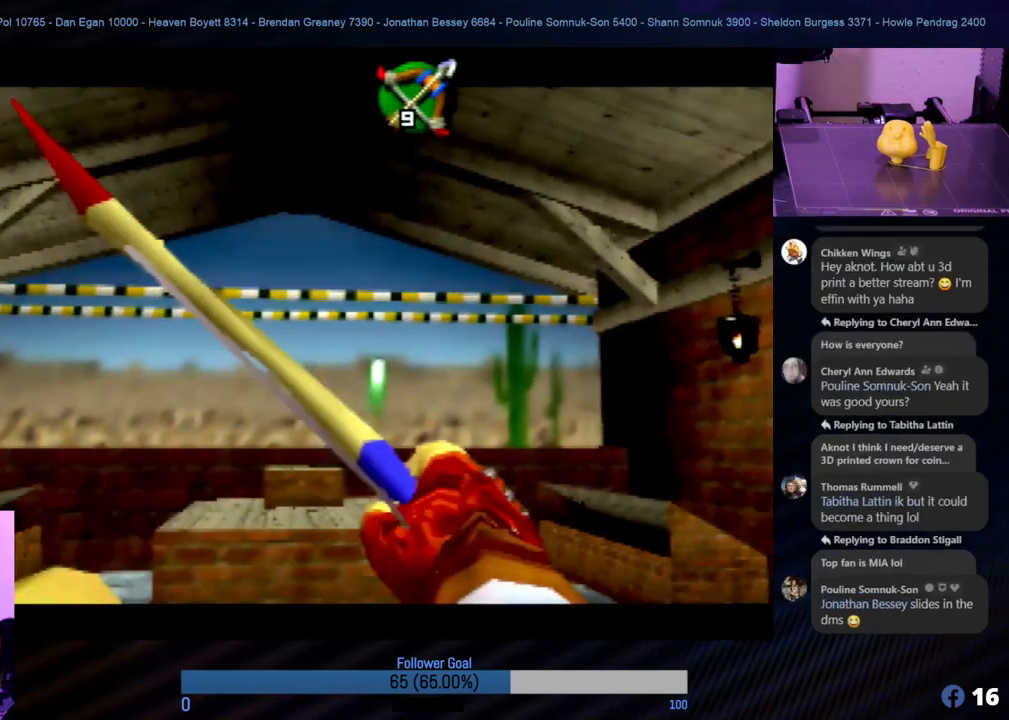
{"buttons": [], "left_stick": "center", "events": [[17, "B", "down"], [68, "B", "up"], [135, "B", "down"], [186, "B", "up"], [253, "B", "down"], [304, "B", "up"], [354, "B", "down"], [405, "B", "up"], [472, "B", "down"], [506, "B", "up"]]}
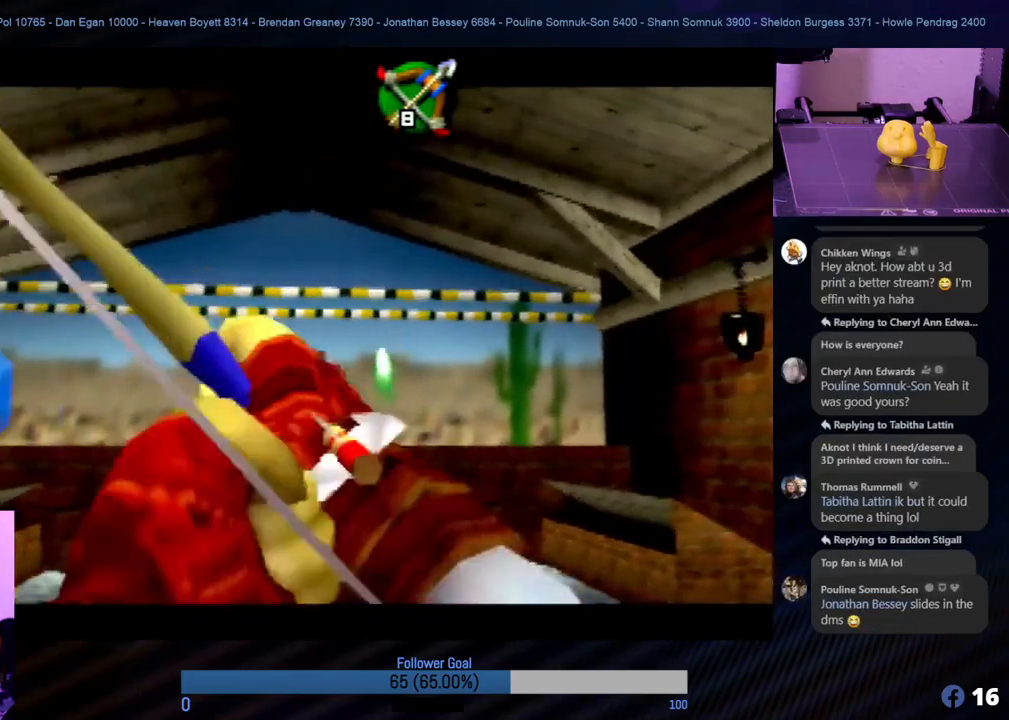
{"buttons": [], "left_stick": "center", "events": [[68, "B", "down"], [118, "B", "up"], [186, "B", "down"], [219, "B", "up"], [287, "B", "down"], [337, "B", "up"], [422, "B", "down"], [472, "B", "up"]]}
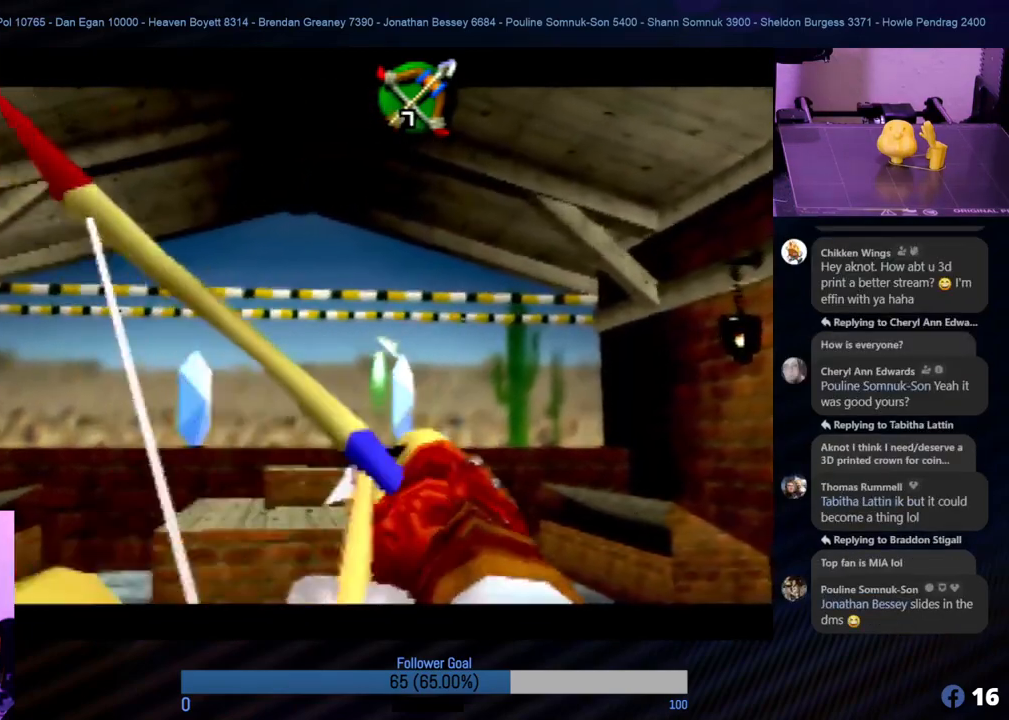
{"buttons": ["B"], "left_stick": "center", "events": [[17, "B", "down"], [67, "B", "up"], [135, "B", "down"], [202, "B", "up"], [253, "B", "down"], [320, "B", "up"], [371, "B", "down"], [472, "B", "up"], [489, "B", "down"]]}
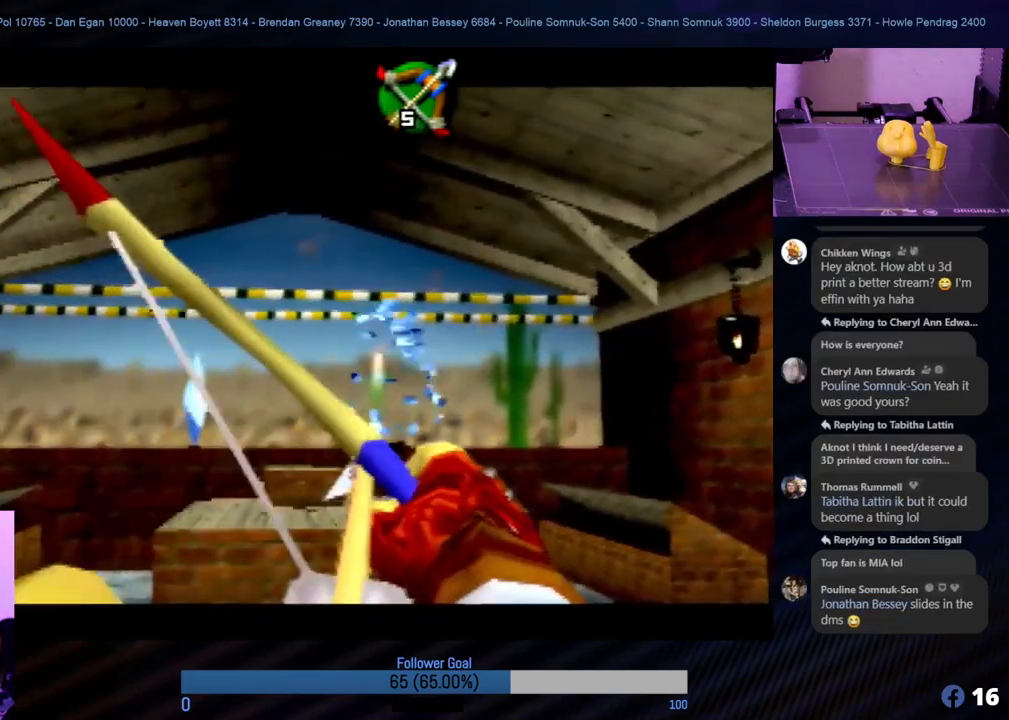
{"buttons": ["B"], "left_stick": "center", "events": [[67, "B", "up"], [169, "B", "down"], [219, "B", "up"], [270, "B", "down"], [337, "B", "up"], [405, "B", "down"], [472, "B", "up"], [506, "B", "down"]]}
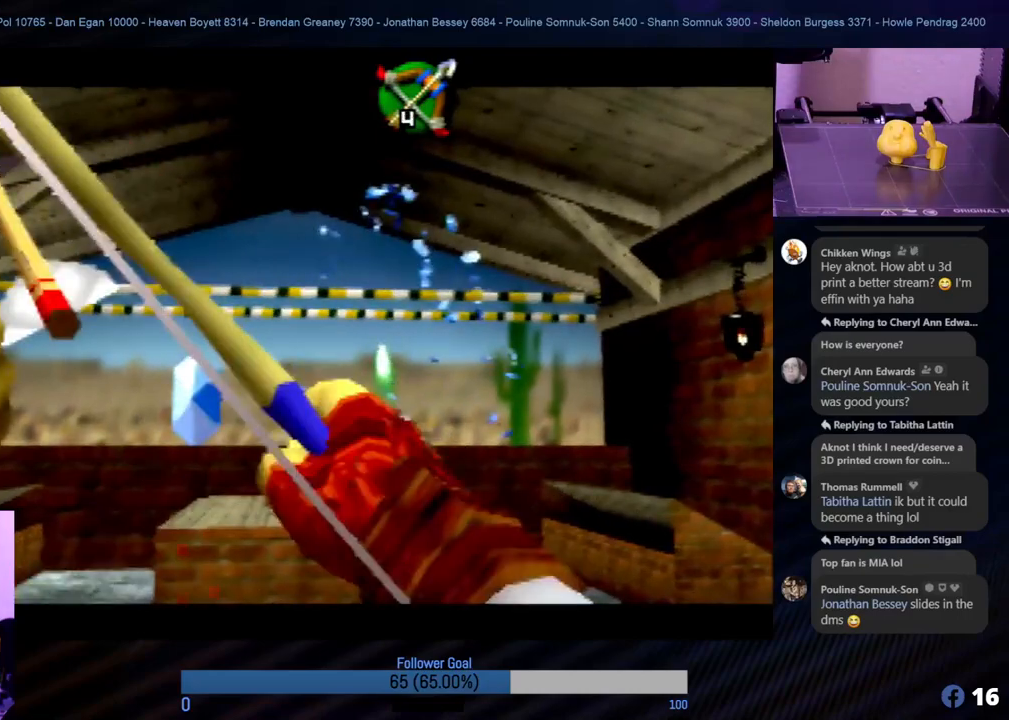
{"buttons": [], "left_stick": "center", "events": [[84, "B", "up"], [135, "B", "down"], [219, "B", "up"], [286, "B", "down"], [371, "B", "up"], [388, "B", "down"], [455, "B", "up"]]}
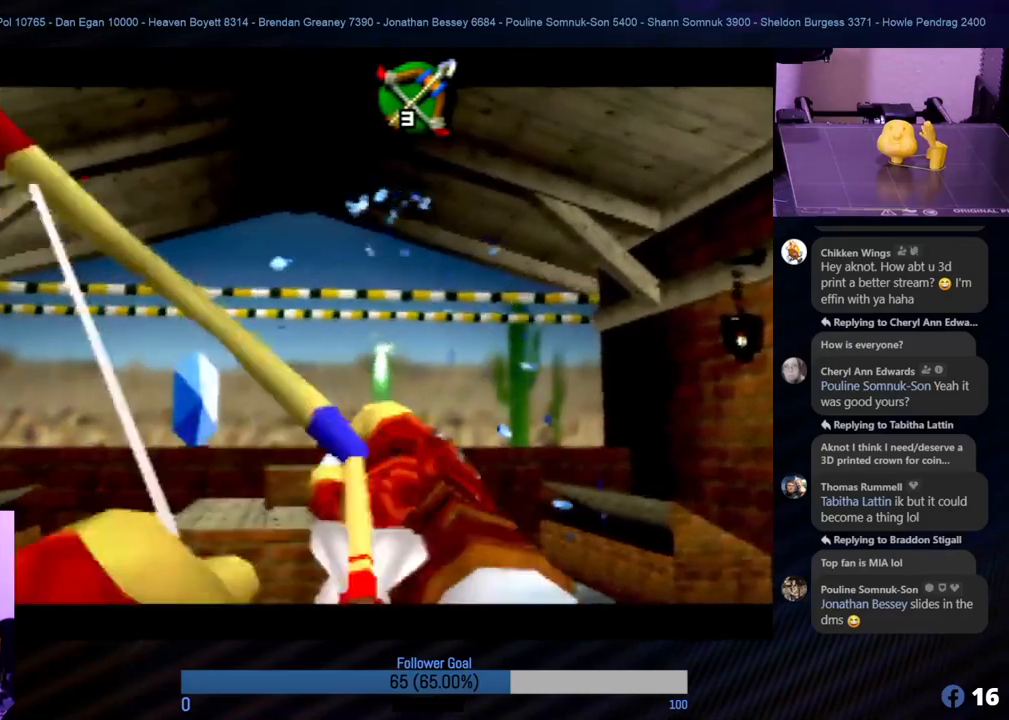
{"buttons": [], "left_stick": "center", "events": [[50, "B", "down"], [50, "left_stick", "up"], [135, "B", "up"], [151, "B", "down"], [168, "left_stick", "center"], [219, "B", "up"], [337, "B", "down"], [404, "B", "up"], [472, "B", "down"], [489, "B", "up"]]}
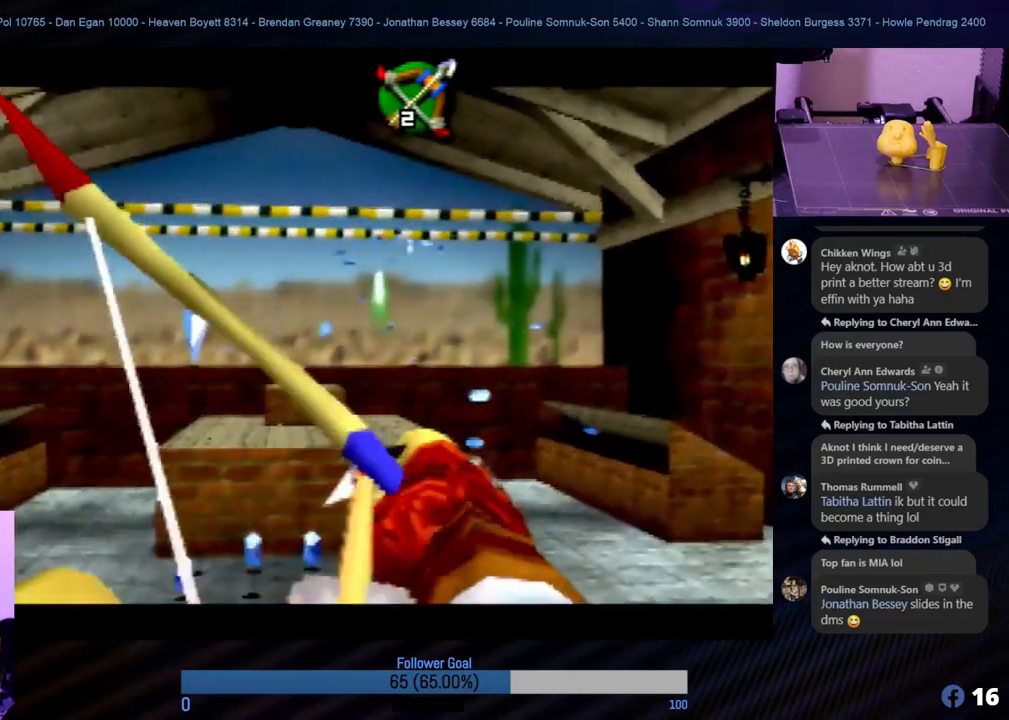
{"buttons": ["B"], "left_stick": "center", "events": [[118, "B", "down"], [168, "B", "up"], [236, "B", "down"], [303, "B", "up"], [354, "B", "down"], [421, "B", "up"], [505, "B", "down"]]}